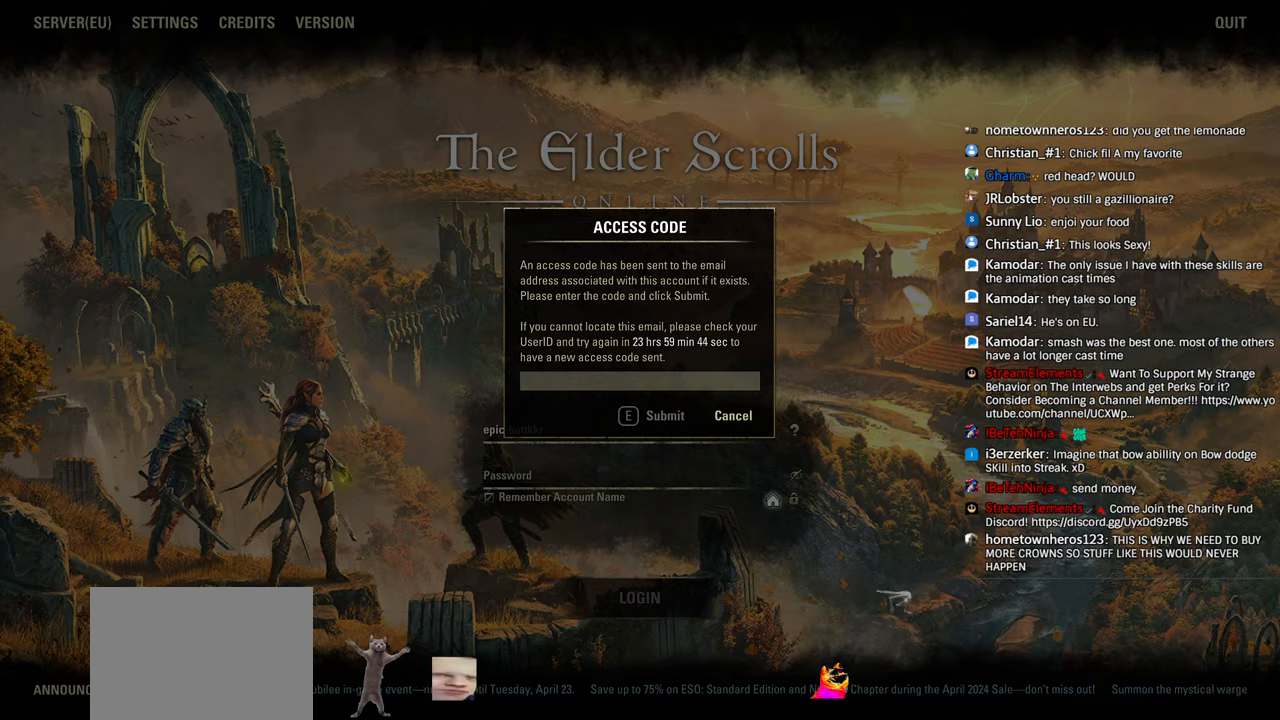
Gameplay with a controller (PlayStation layout); each line is a JSON object with the inputs held at the frame after it. "events" lists button and stick changes between this image and that frame as [ms after this image, input, new state], when the widget could be followed in between.
{"buttons": [], "left_stick": "center", "right_stick": "center", "events": []}
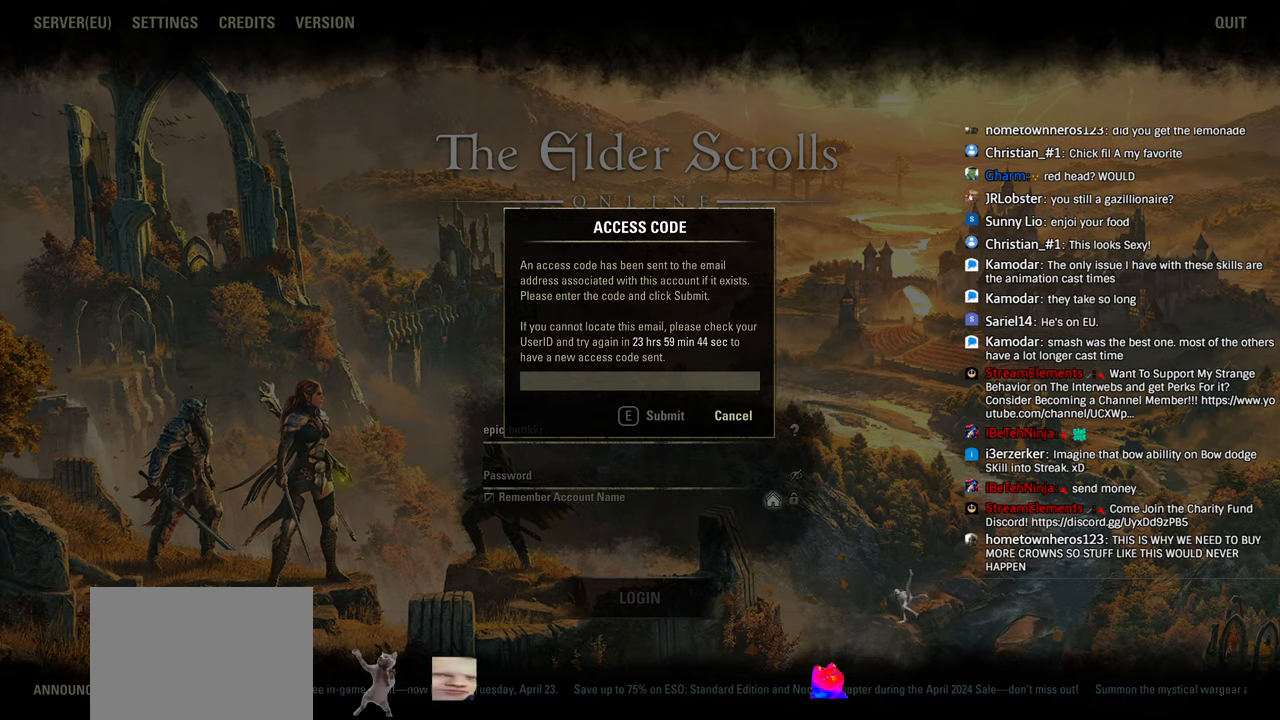
{"buttons": [], "left_stick": "center", "right_stick": "center", "events": [[400, "left_stick", "down-left"], [500, "left_stick", "center"]]}
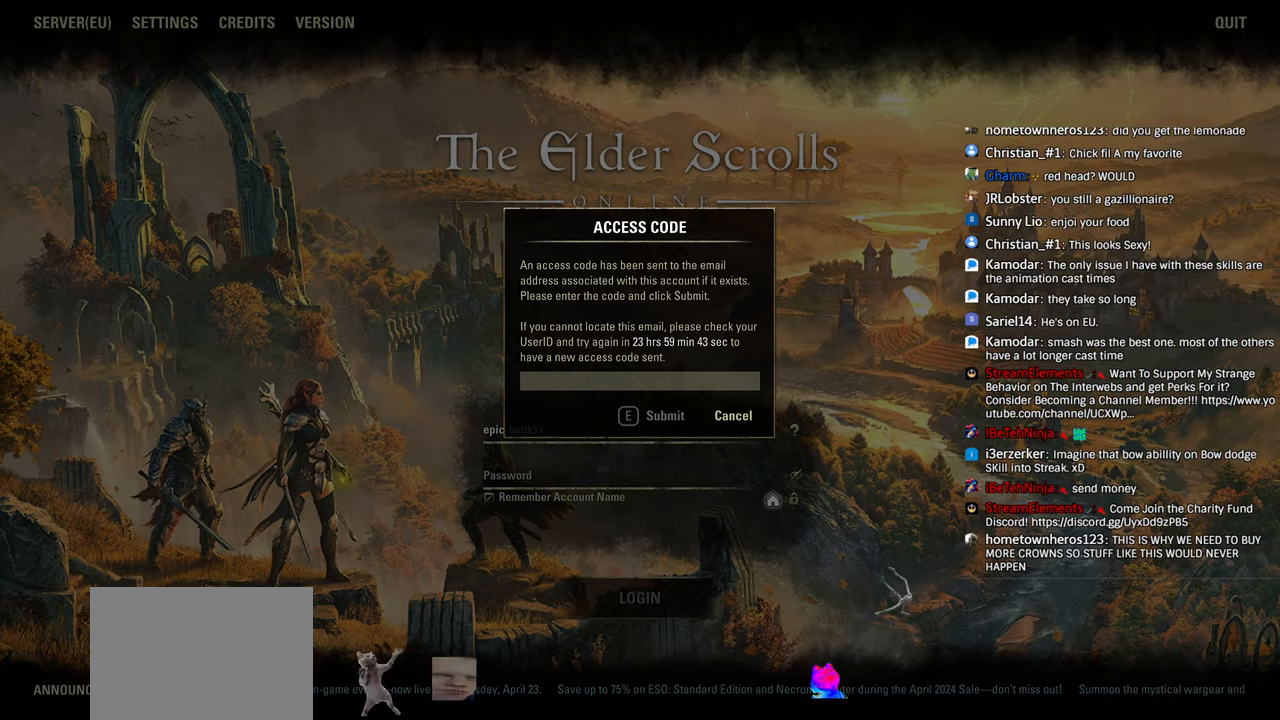
{"buttons": [], "left_stick": "center", "right_stick": "center", "events": []}
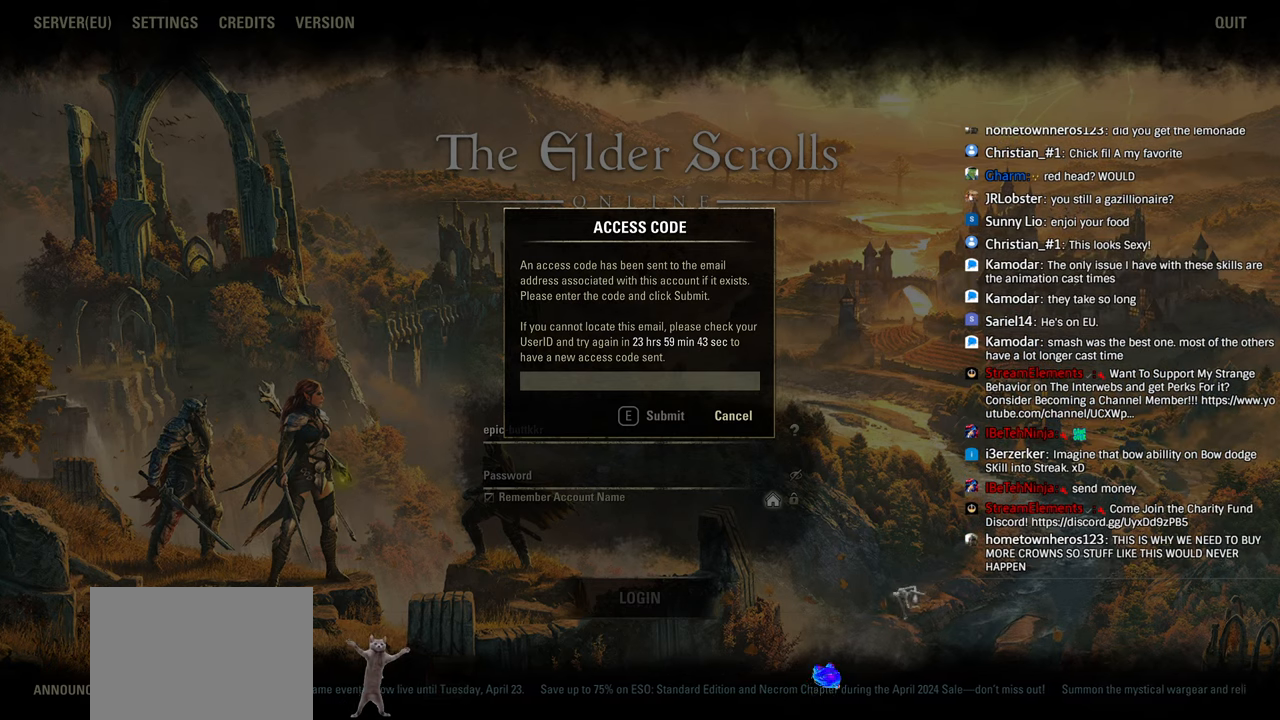
{"buttons": [], "left_stick": "down-left", "right_stick": "center", "events": [[300, "left_stick", "left"], [366, "left_stick", "center"], [500, "left_stick", "down-left"]]}
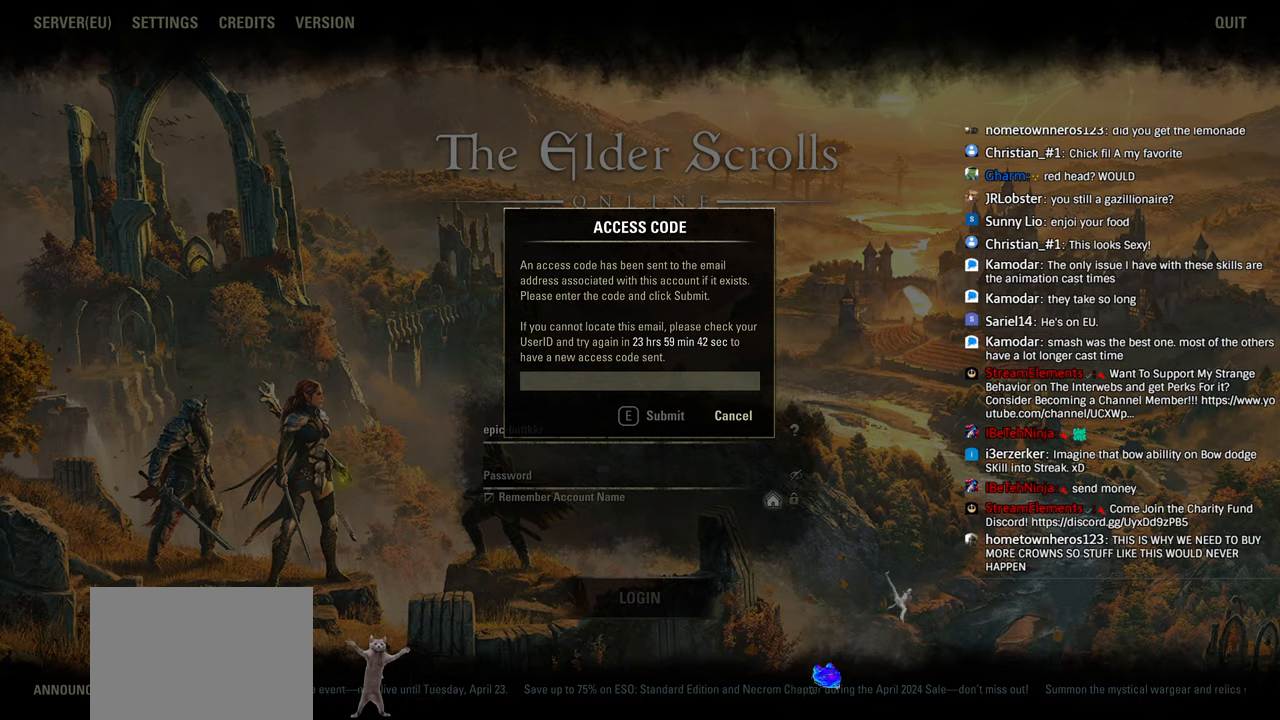
{"buttons": [], "left_stick": "center", "right_stick": "center", "events": [[33, "left_stick", "center"]]}
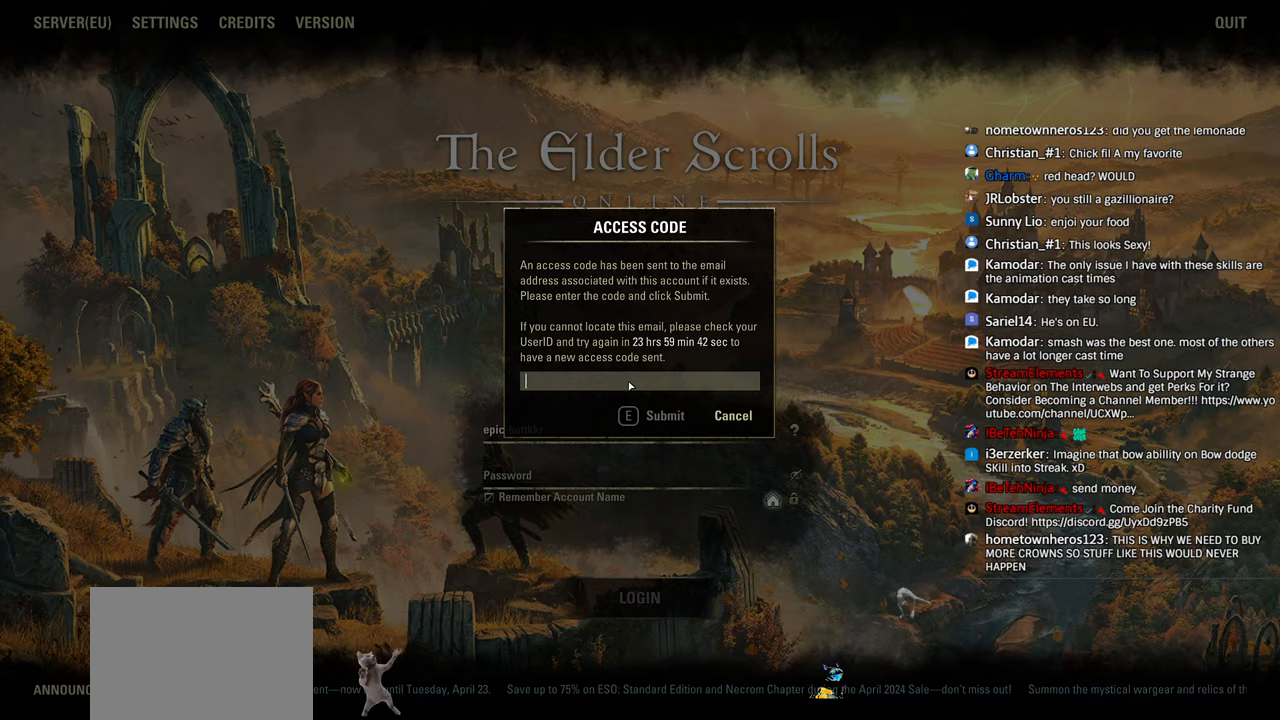
{"buttons": [], "left_stick": "center", "right_stick": "center", "events": []}
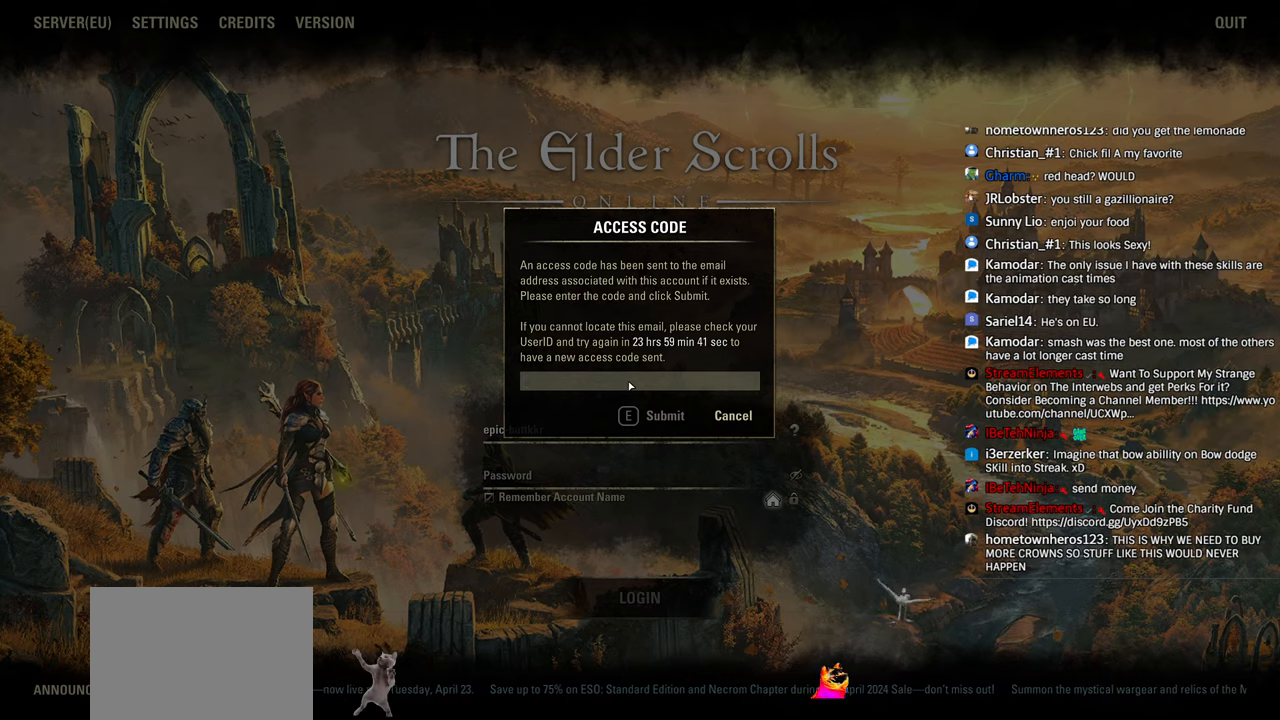
{"buttons": [], "left_stick": "center", "right_stick": "center", "events": []}
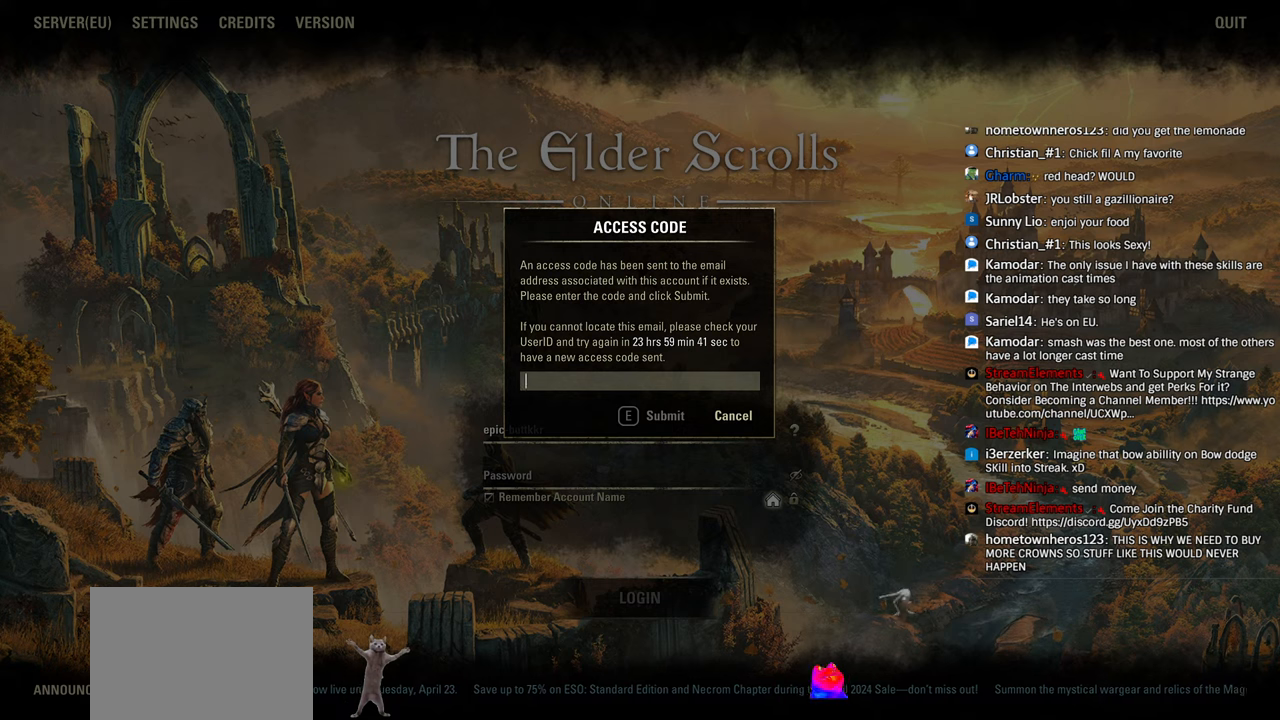
{"buttons": [], "left_stick": "center", "right_stick": "center", "events": []}
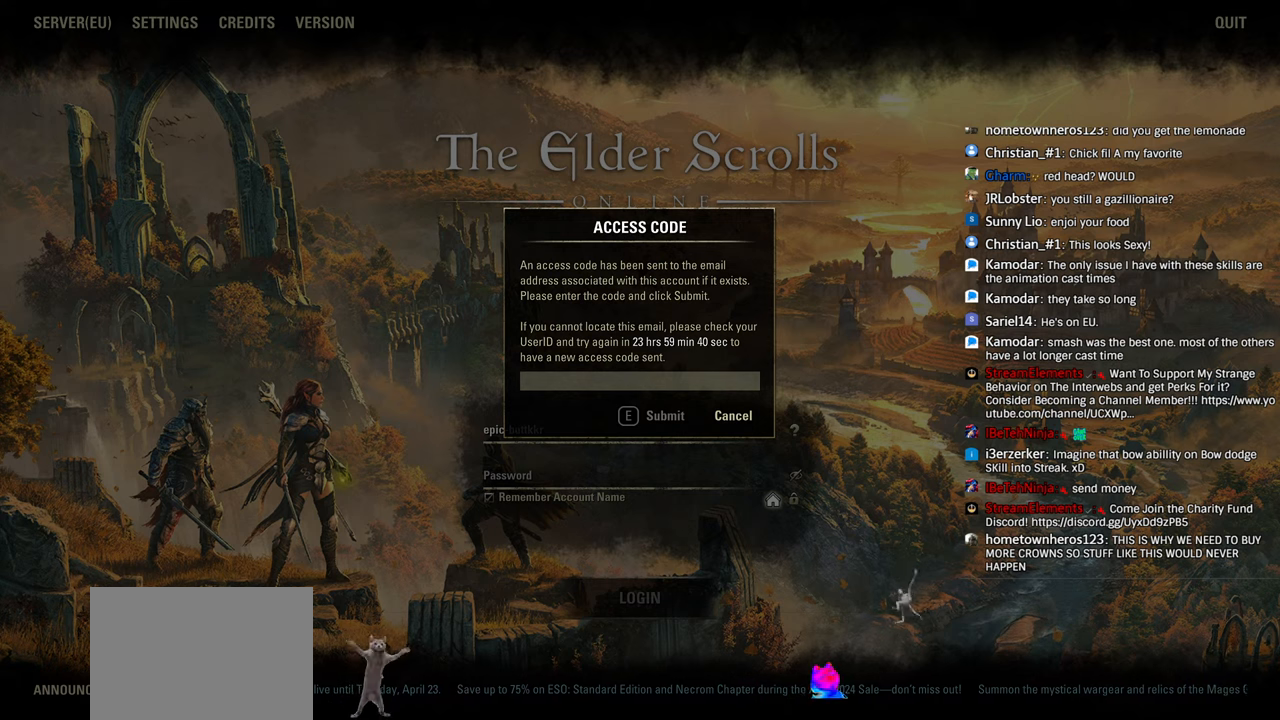
{"buttons": [], "left_stick": "center", "right_stick": "center", "events": []}
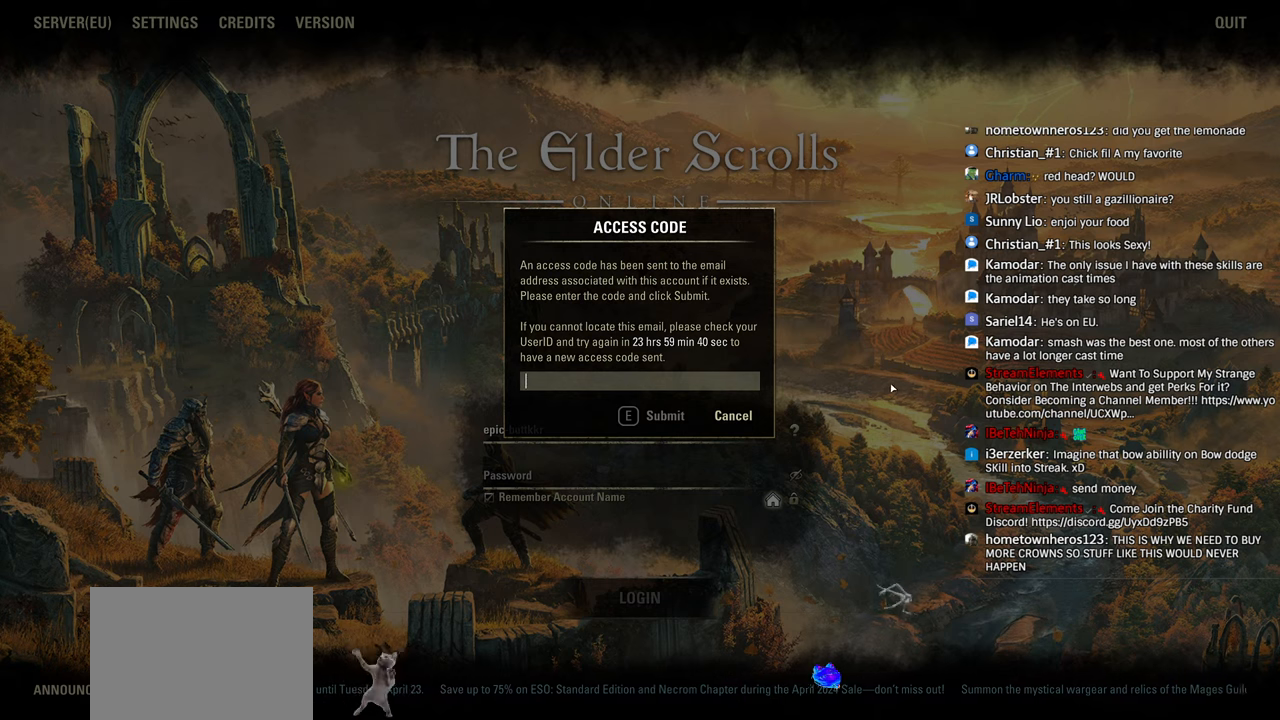
{"buttons": [], "left_stick": "center", "right_stick": "center", "events": []}
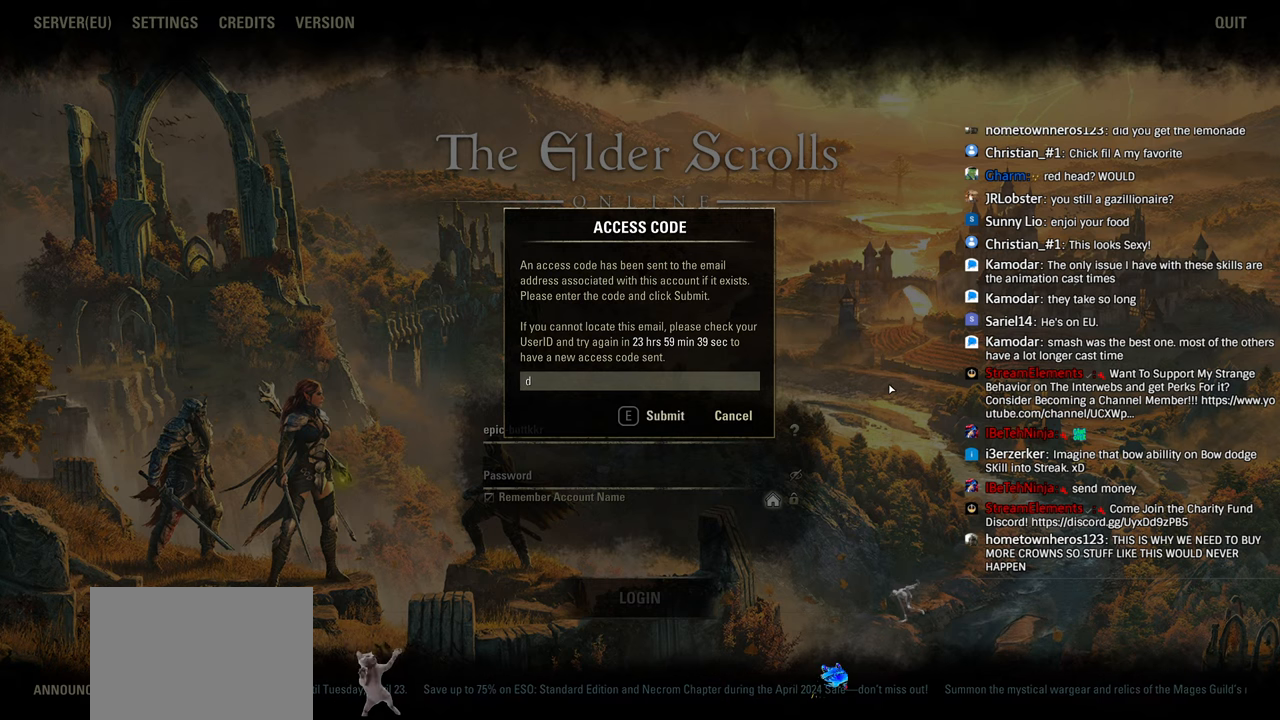
{"buttons": [], "left_stick": "center", "right_stick": "center", "events": []}
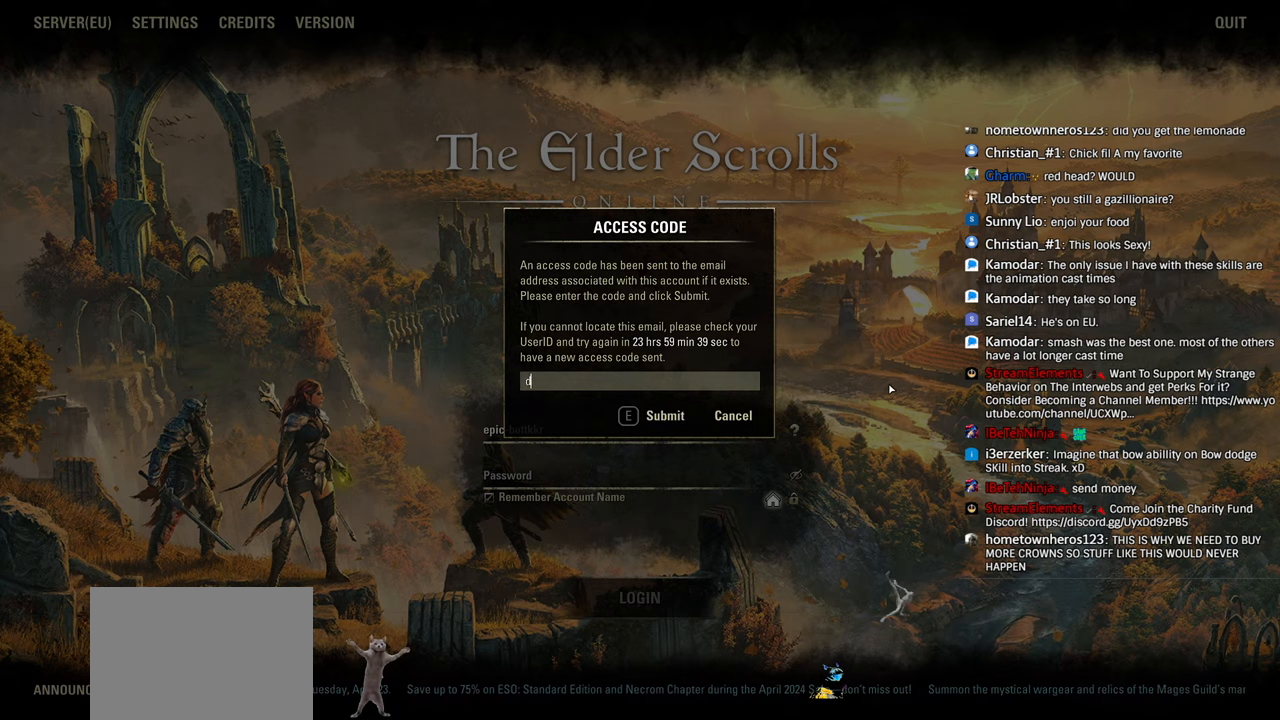
{"buttons": [], "left_stick": "center", "right_stick": "center", "events": [[266, "left_stick", "left"], [316, "left_stick", "center"]]}
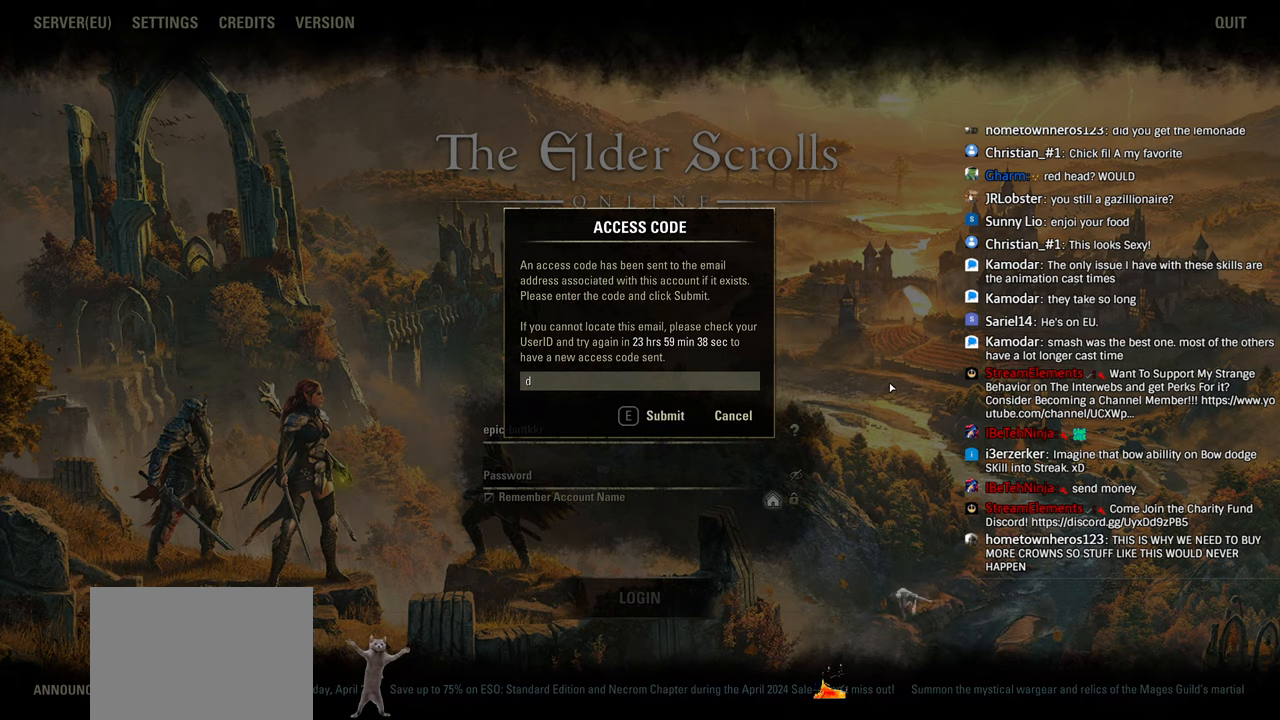
{"buttons": [], "left_stick": "left", "right_stick": "center", "events": [[450, "left_stick", "left"]]}
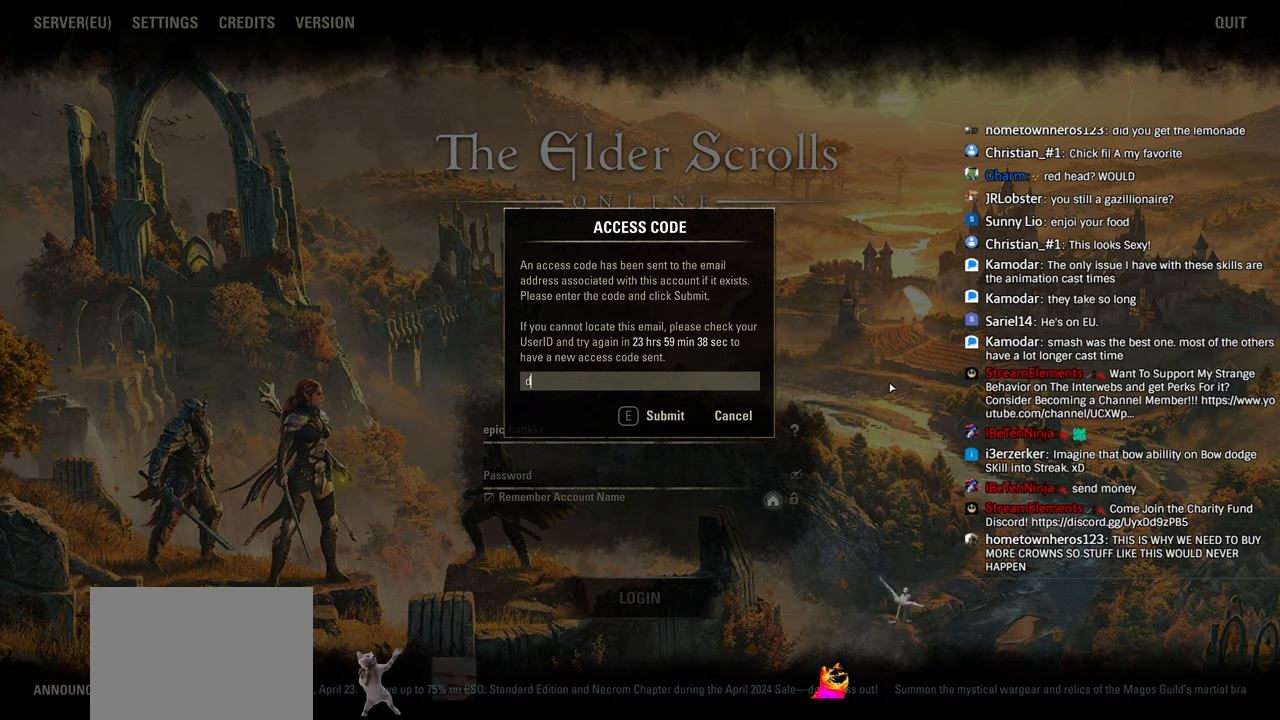
{"buttons": [], "left_stick": "center", "right_stick": "center", "events": [[50, "left_stick", "center"]]}
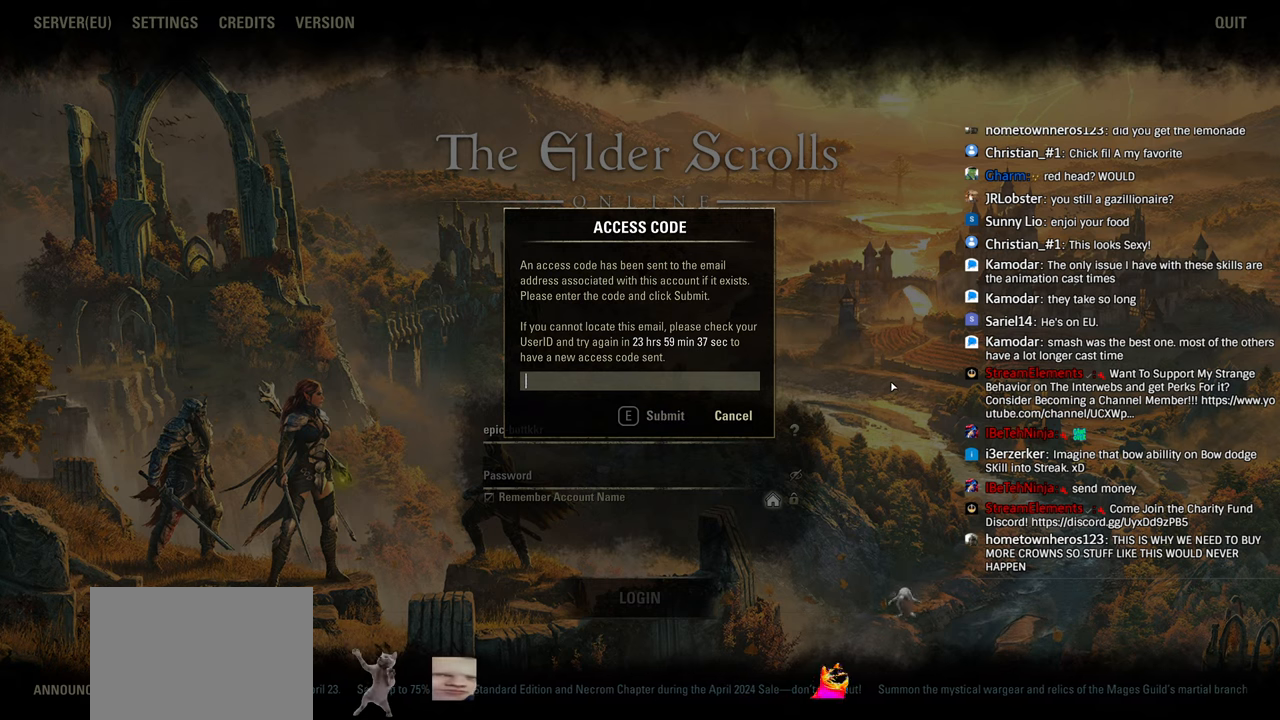
{"buttons": [], "left_stick": "center", "right_stick": "center", "events": []}
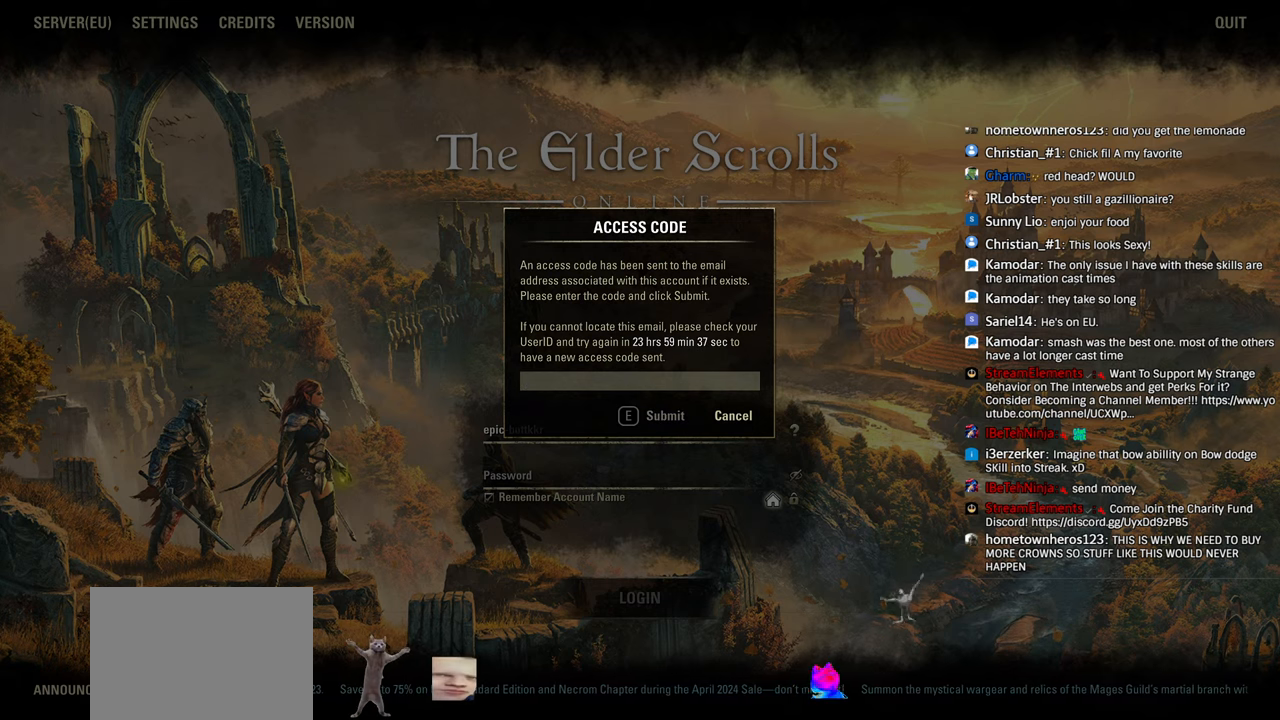
{"buttons": [], "left_stick": "center", "right_stick": "center", "events": []}
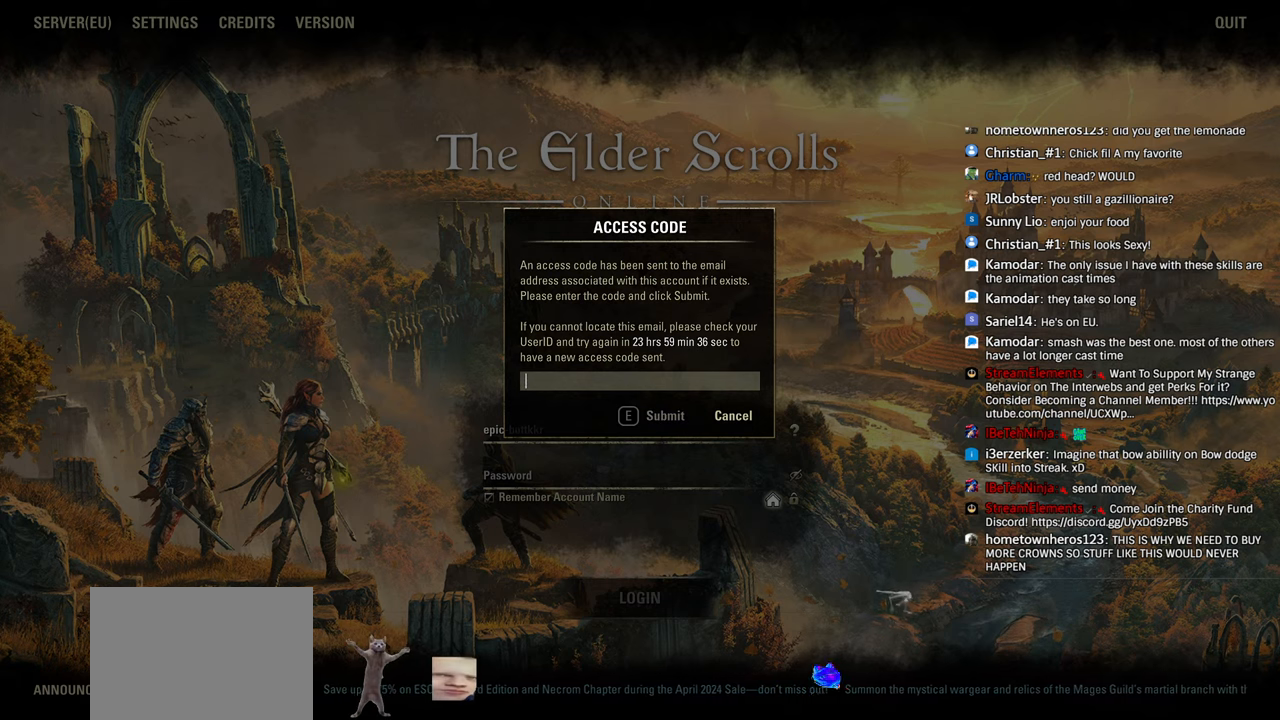
{"buttons": [], "left_stick": "center", "right_stick": "center", "events": []}
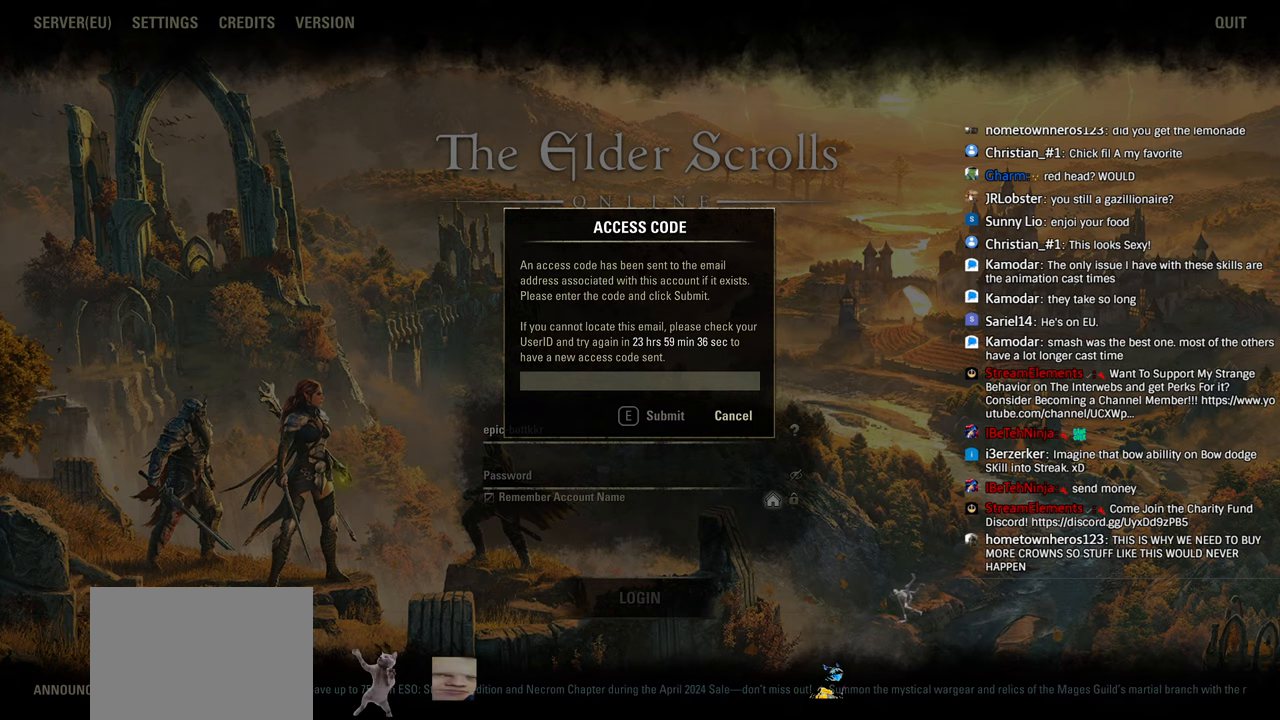
{"buttons": [], "left_stick": "center", "right_stick": "center", "events": [[283, "right_stick", "left"], [333, "right_stick", "center"]]}
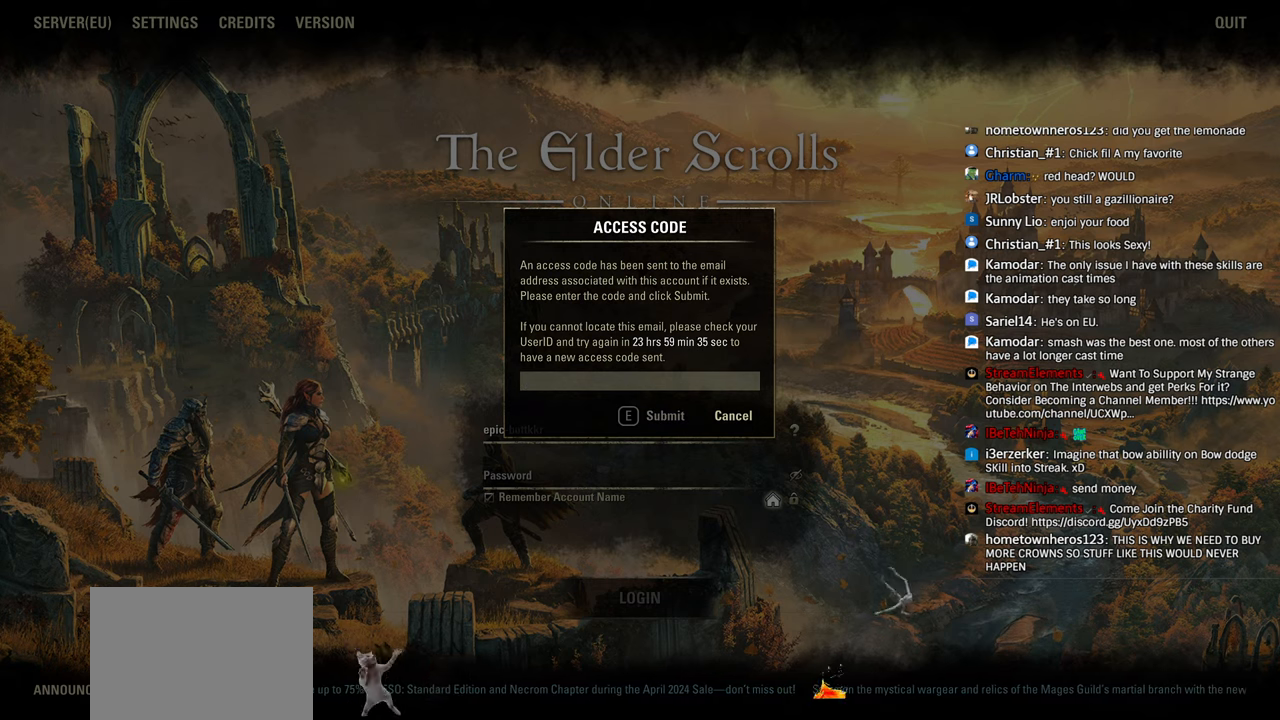
{"buttons": [], "left_stick": "center", "right_stick": "center", "events": []}
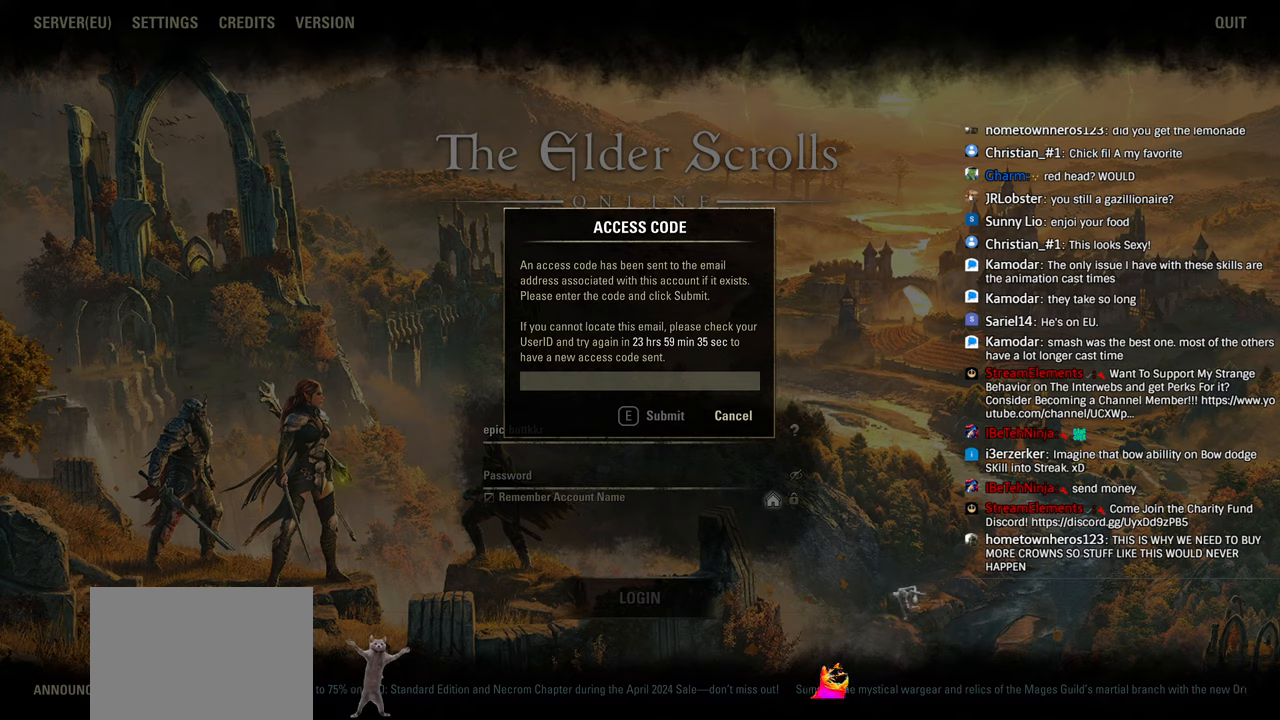
{"buttons": [], "left_stick": "center", "right_stick": "center", "events": []}
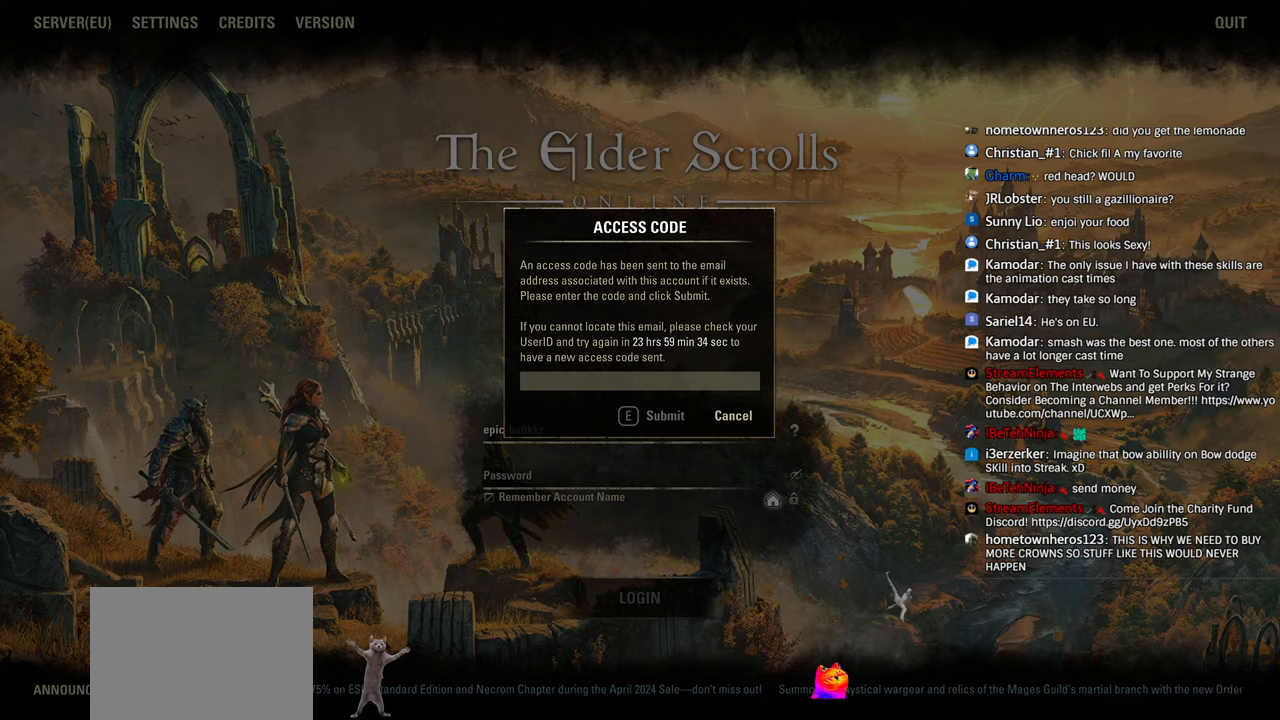
{"buttons": [], "left_stick": "center", "right_stick": "center", "events": []}
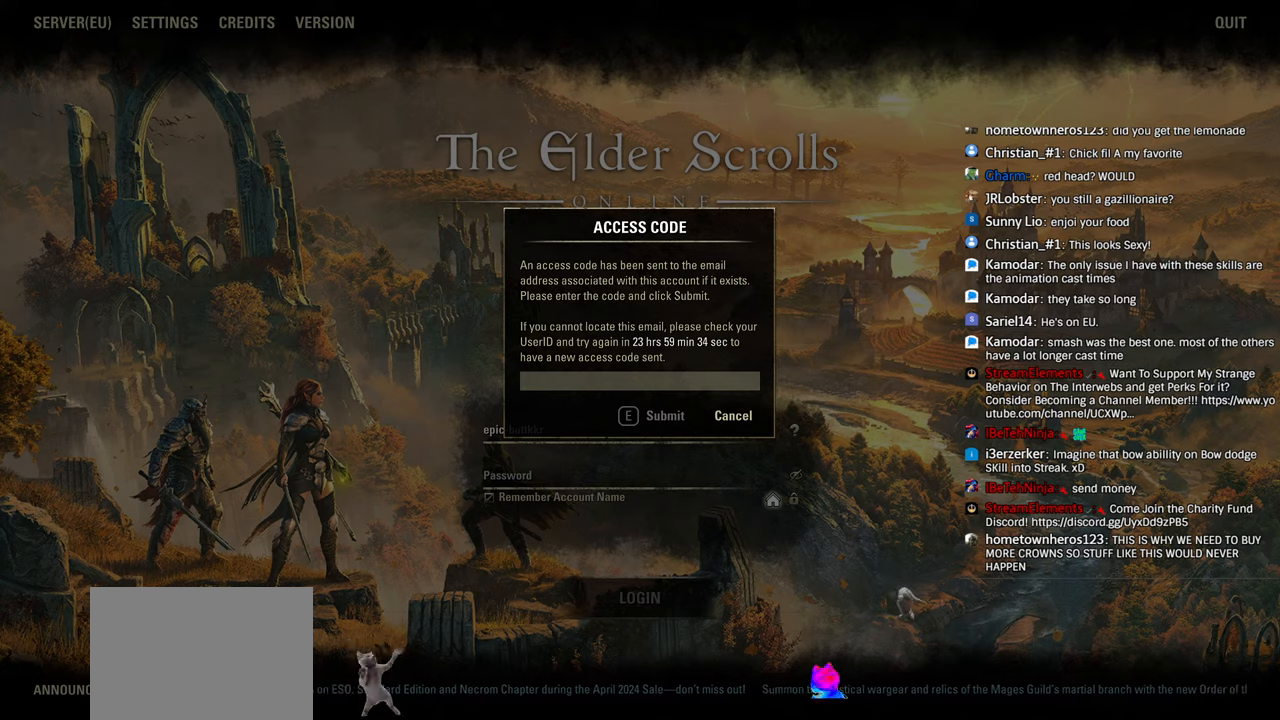
{"buttons": [], "left_stick": "center", "right_stick": "center", "events": [[383, "right_stick", "down-left"], [433, "right_stick", "center"]]}
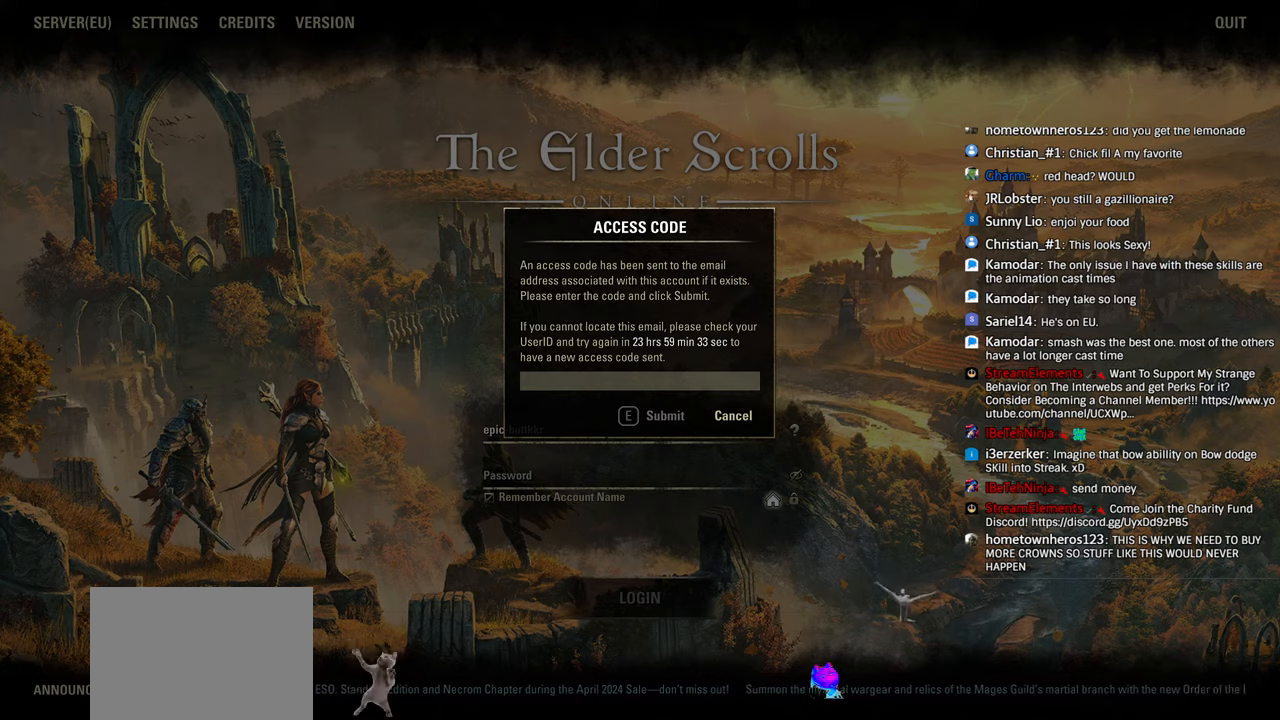
{"buttons": [], "left_stick": "center", "right_stick": "center", "events": []}
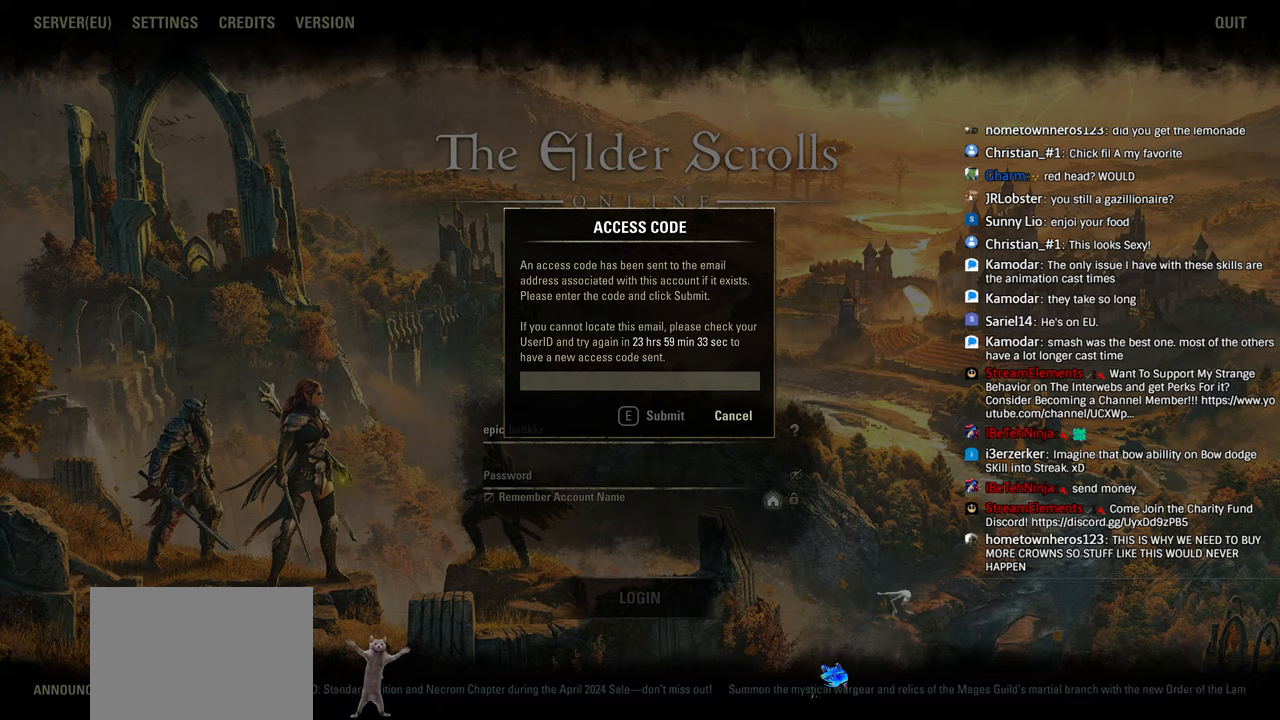
{"buttons": [], "left_stick": "center", "right_stick": "center", "events": []}